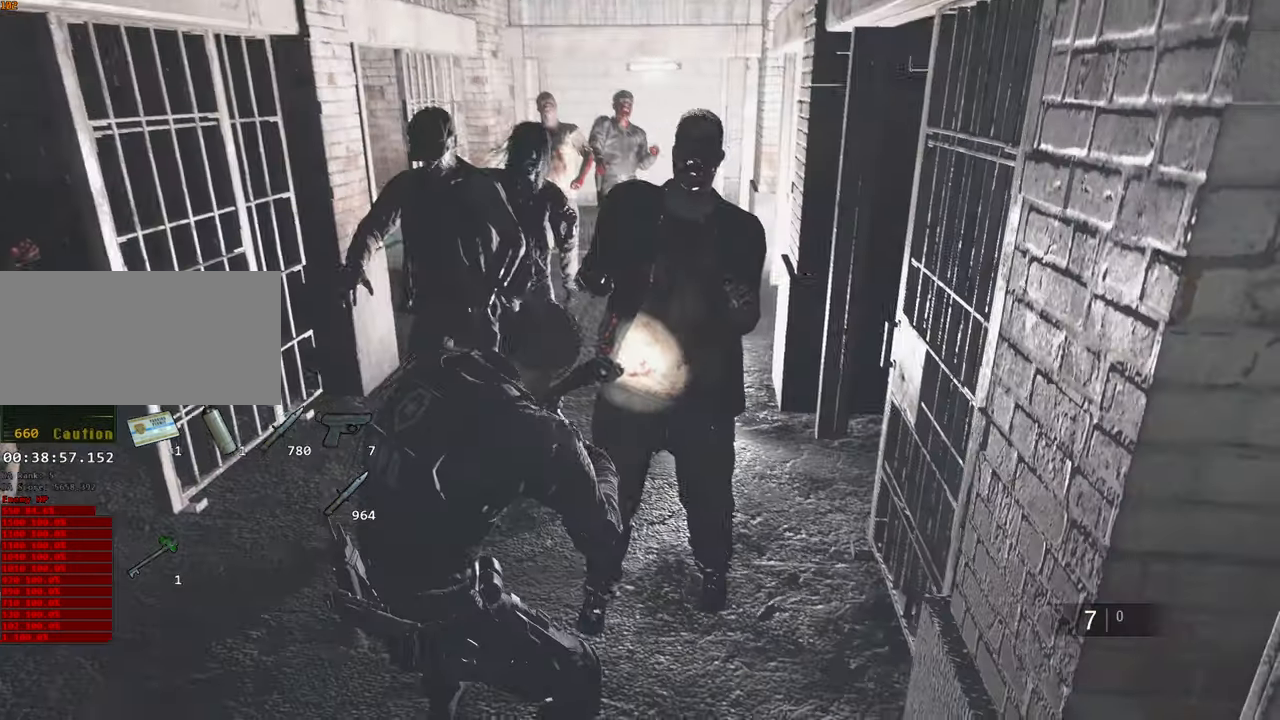
Gameplay with keyboard and mouse; each line is a JSON object with the keys and mouse buttons held at the frame after it. "events" lists presses ("down") and releases ("up") of "1", "2", "3", "4", "a", "alt", "c", "ctrl", "d", "e", "escape", "f", "q", "r", "s", "shift", "space", "tab", "v", "w", "x", "z", "mouse_left" and "mouse_right" between this image and that frame as [ms after this image, input, new state], when the widget could be followed in between. "mouse_left", "mouse_right" = the "left", "right" buttons of the "mouse" list. No other keys are recorded. Not read: mouse_move.
{"keys": ["shift", "w"], "mouse": []}
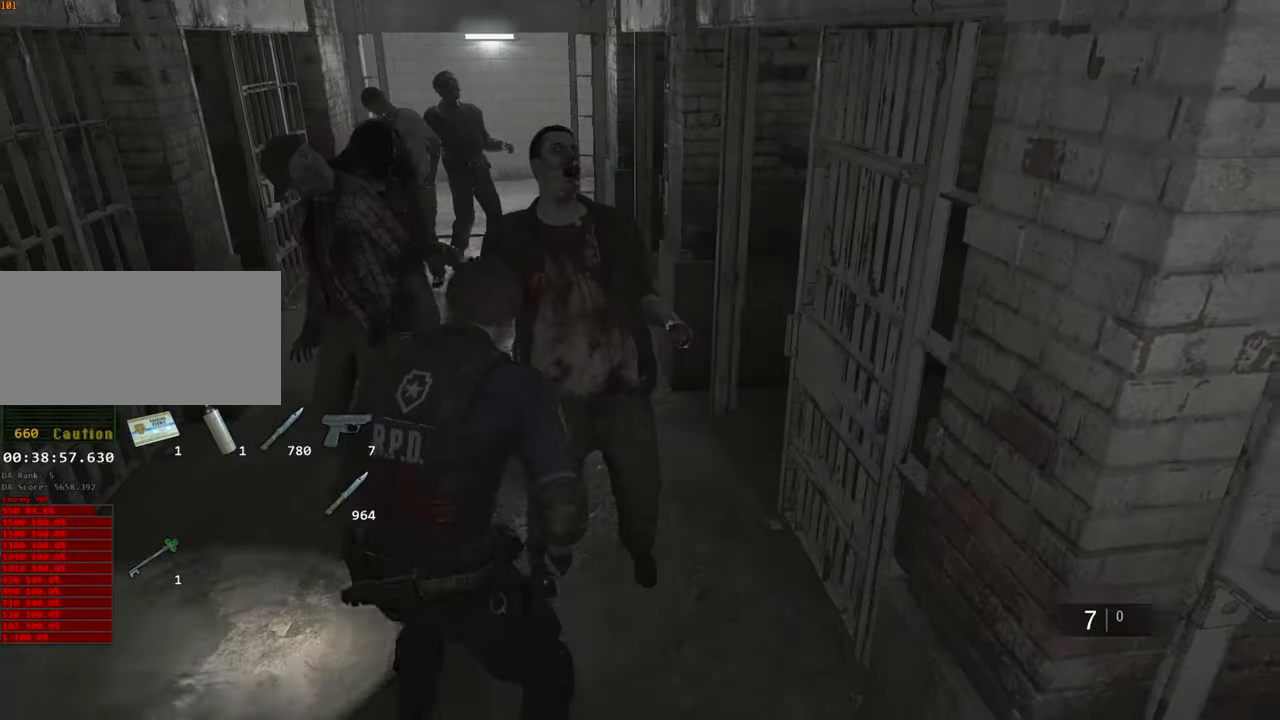
{"keys": ["shift", "w"], "mouse": [], "events": []}
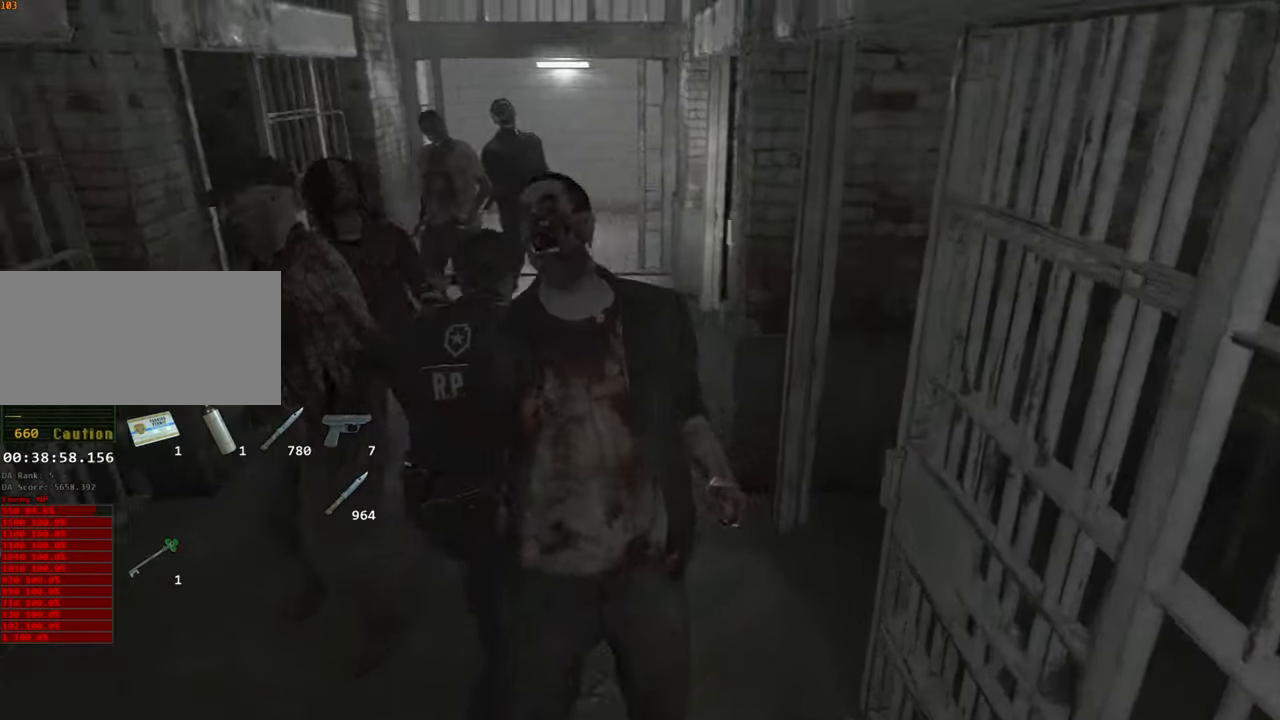
{"keys": ["d", "shift", "w"], "mouse": [], "events": [[166, "d", "down"]]}
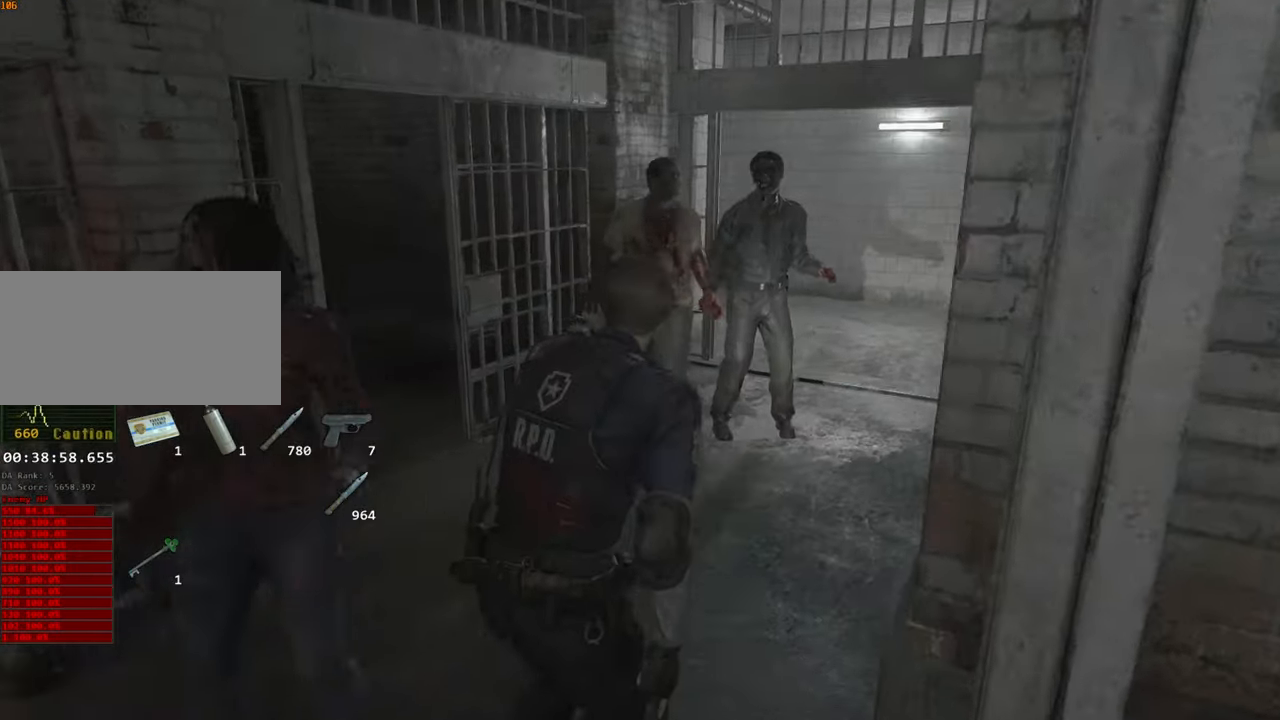
{"keys": ["d", "shift", "w"], "mouse": [], "events": []}
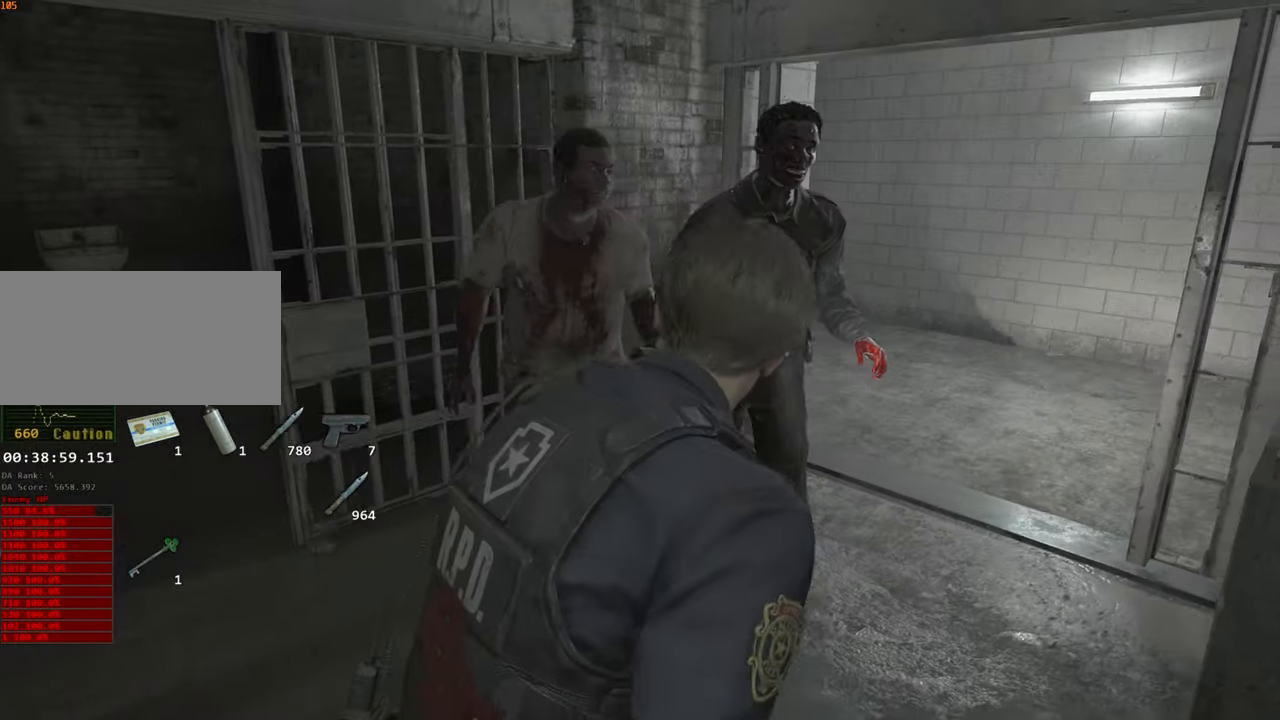
{"keys": ["d", "shift", "w"], "mouse": [], "events": []}
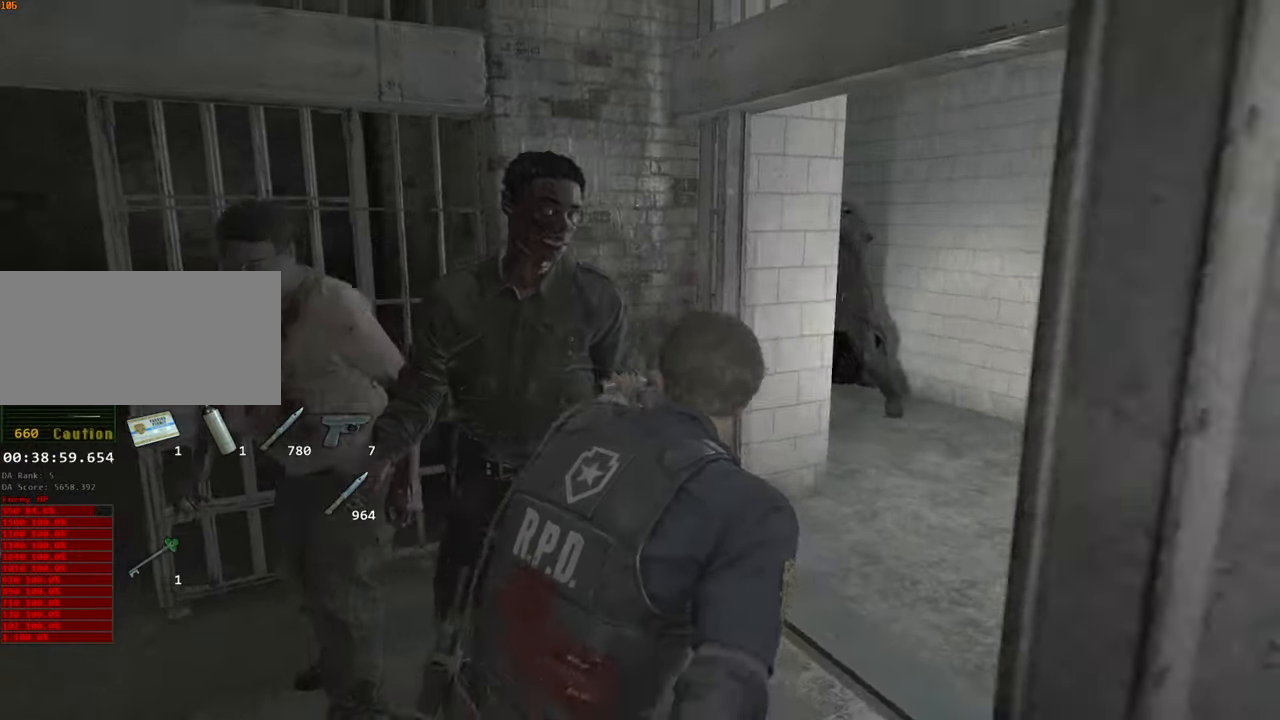
{"keys": ["d", "shift", "w"], "mouse": ["right"], "events": [[483, "mouse_right", "down"]]}
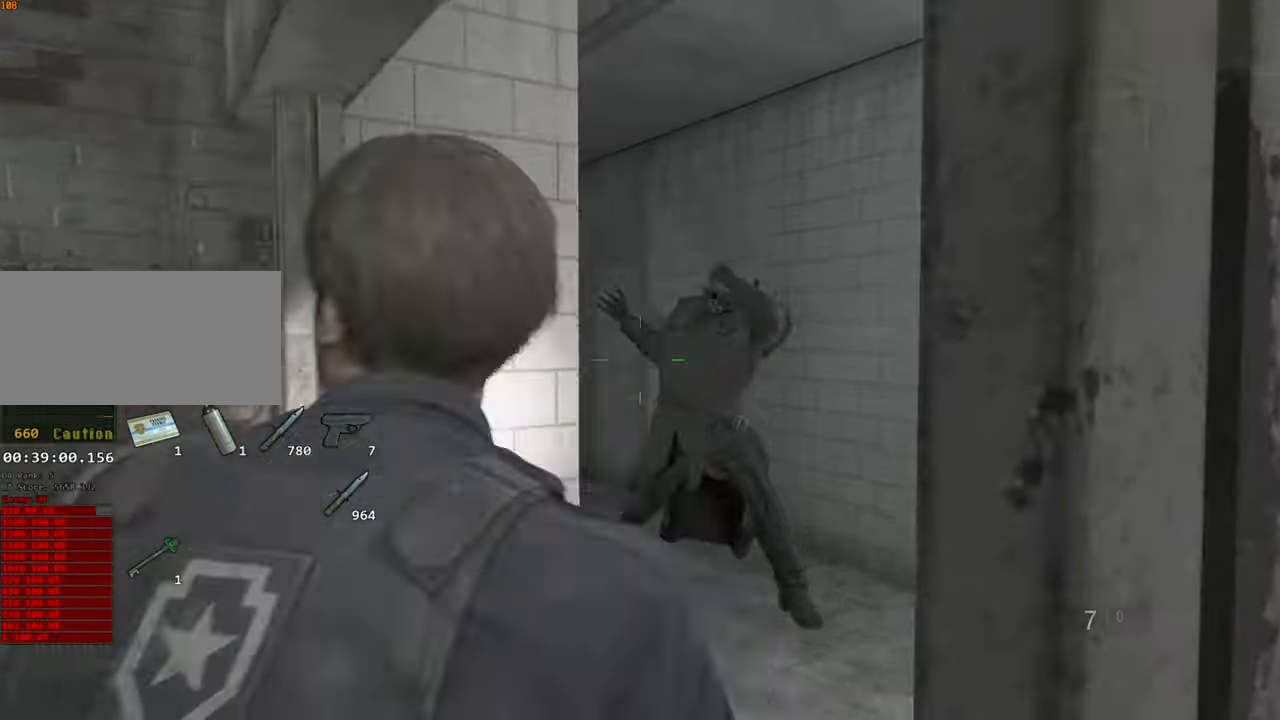
{"keys": [], "mouse": [], "events": [[83, "shift", "up"], [133, "w", "up"], [183, "d", "up"], [417, "mouse_right", "up"]]}
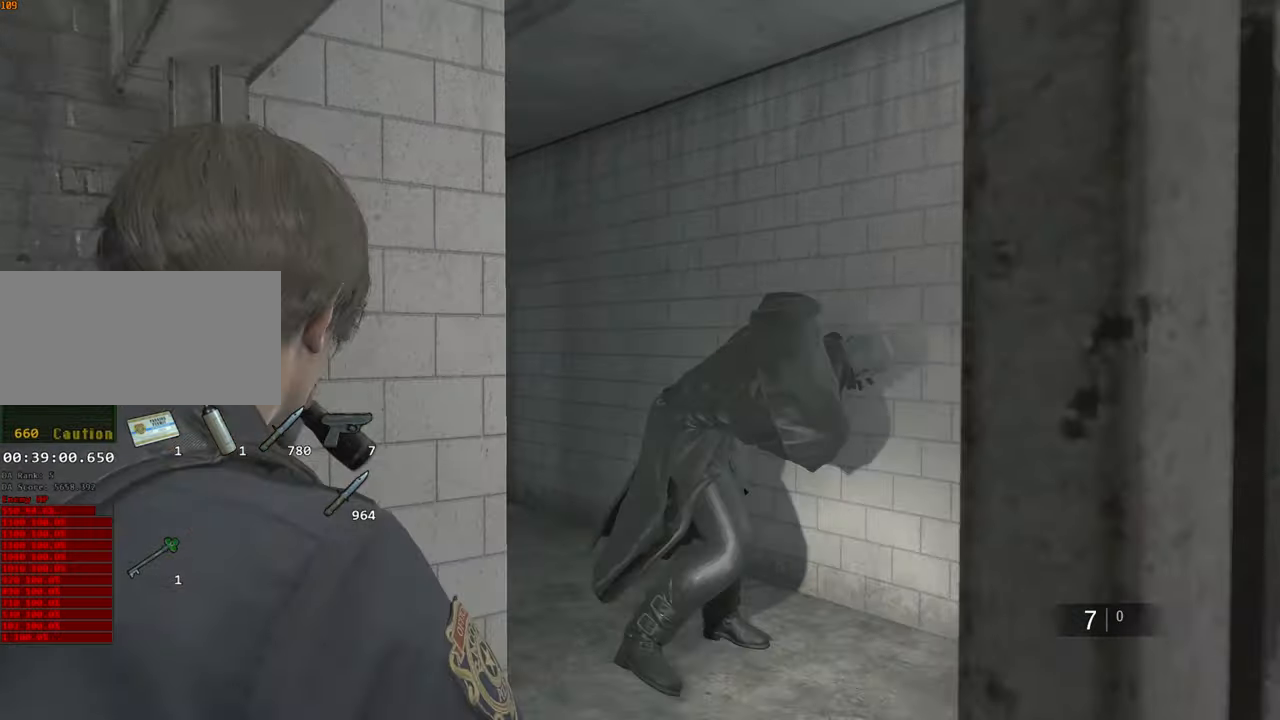
{"keys": [], "mouse": [], "events": [[150, "escape", "down"], [250, "escape", "up"], [433, "s", "down"], [483, "s", "up"]]}
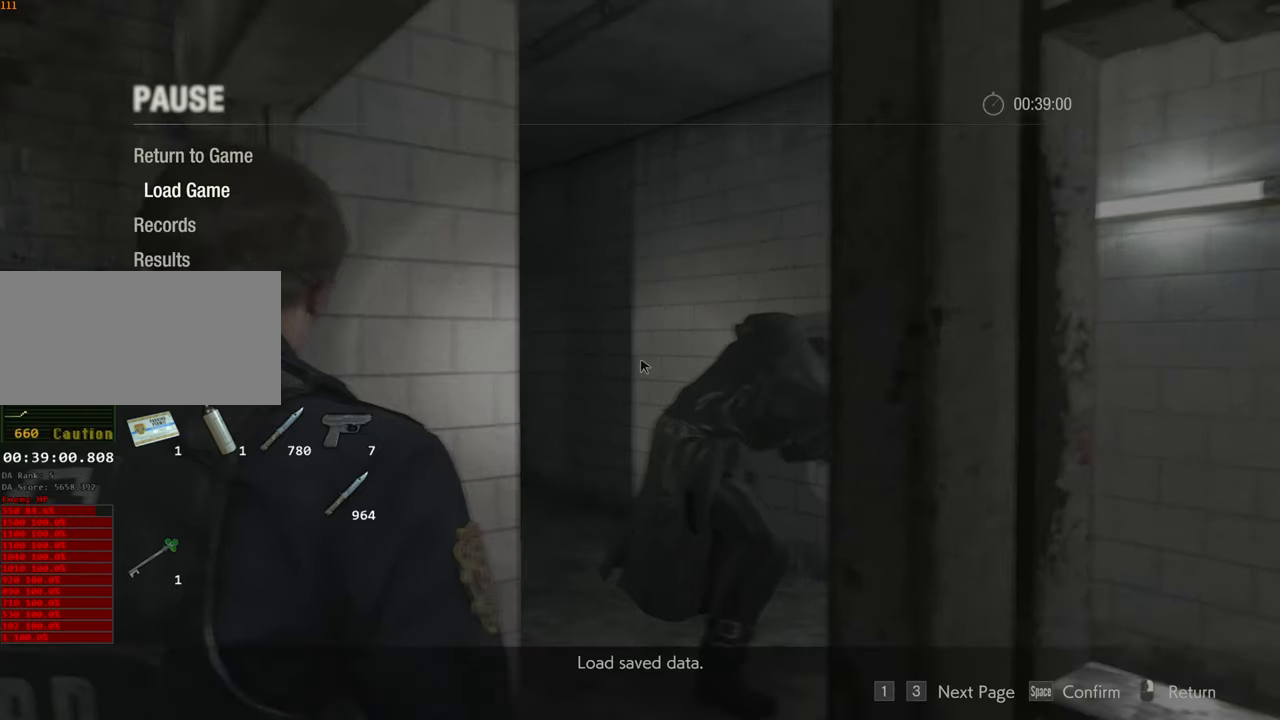
{"keys": [], "mouse": [], "events": [[17, "f", "down"], [67, "f", "up"], [167, "f", "down"], [217, "f", "up"], [250, "w", "down"], [350, "w", "up"], [400, "f", "down"], [450, "f", "up"]]}
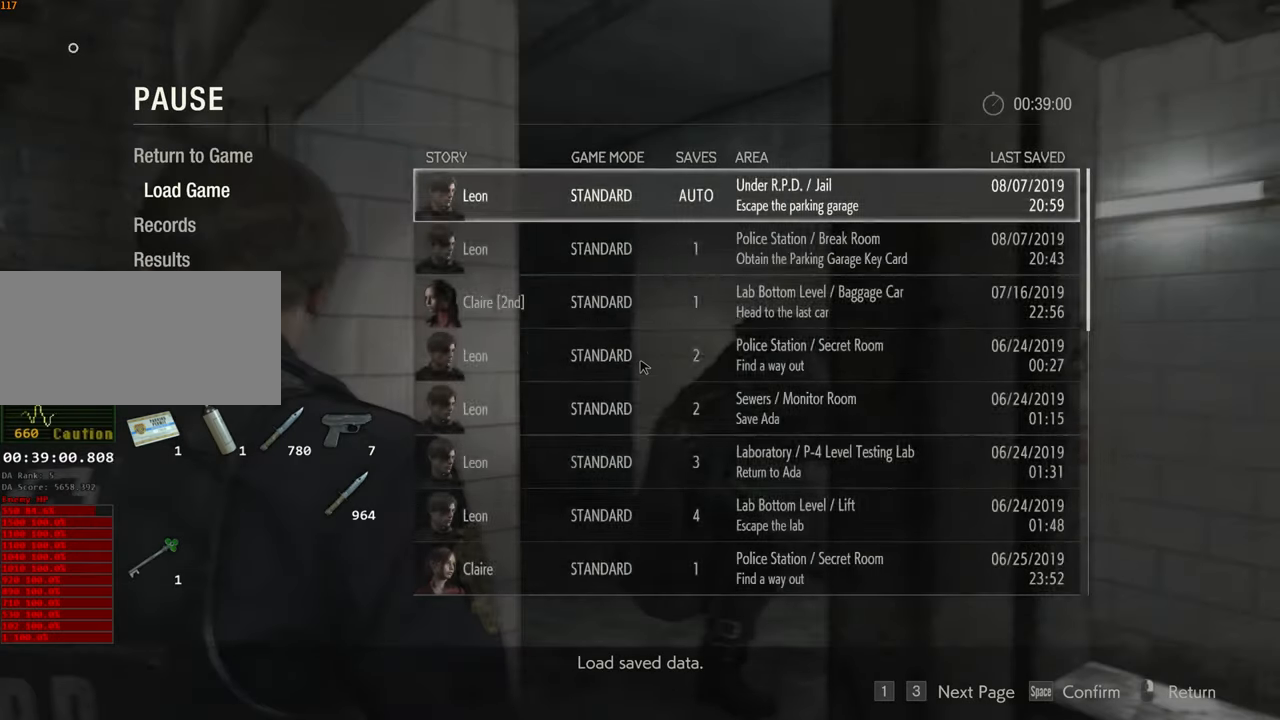
{"keys": ["w"], "mouse": [], "events": [[83, "w", "down"]]}
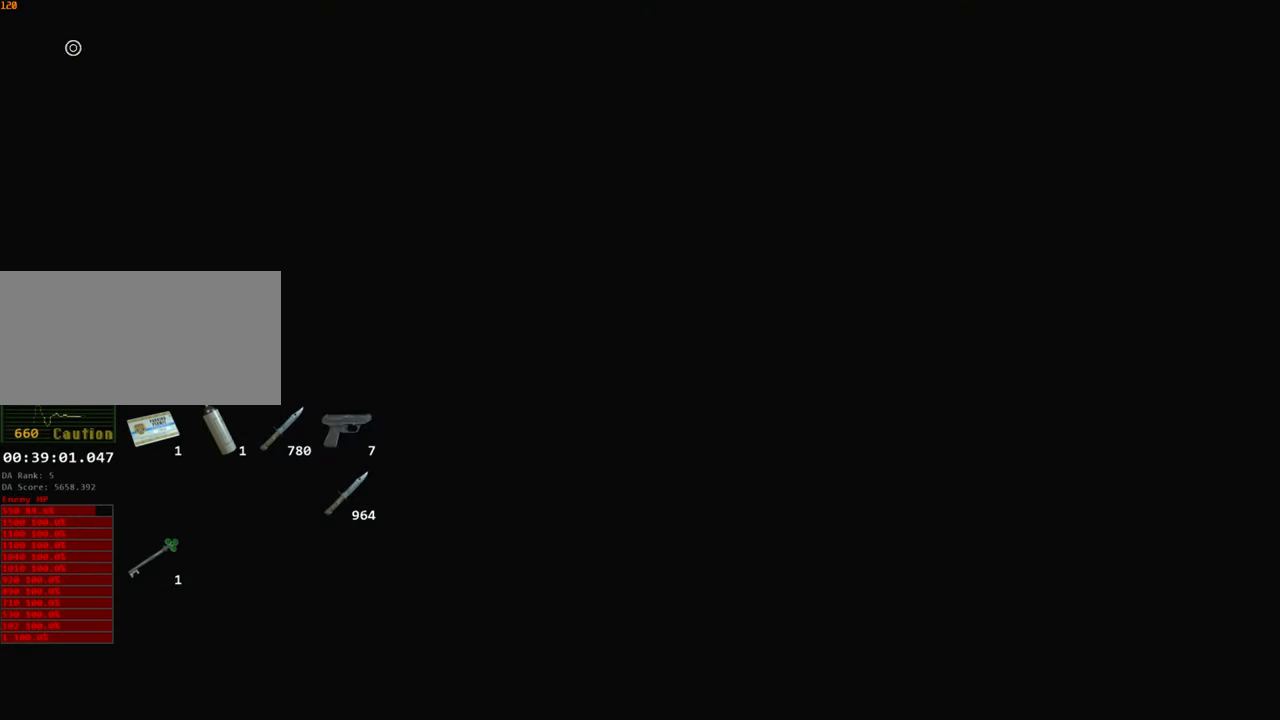
{"keys": ["w"], "mouse": [], "events": []}
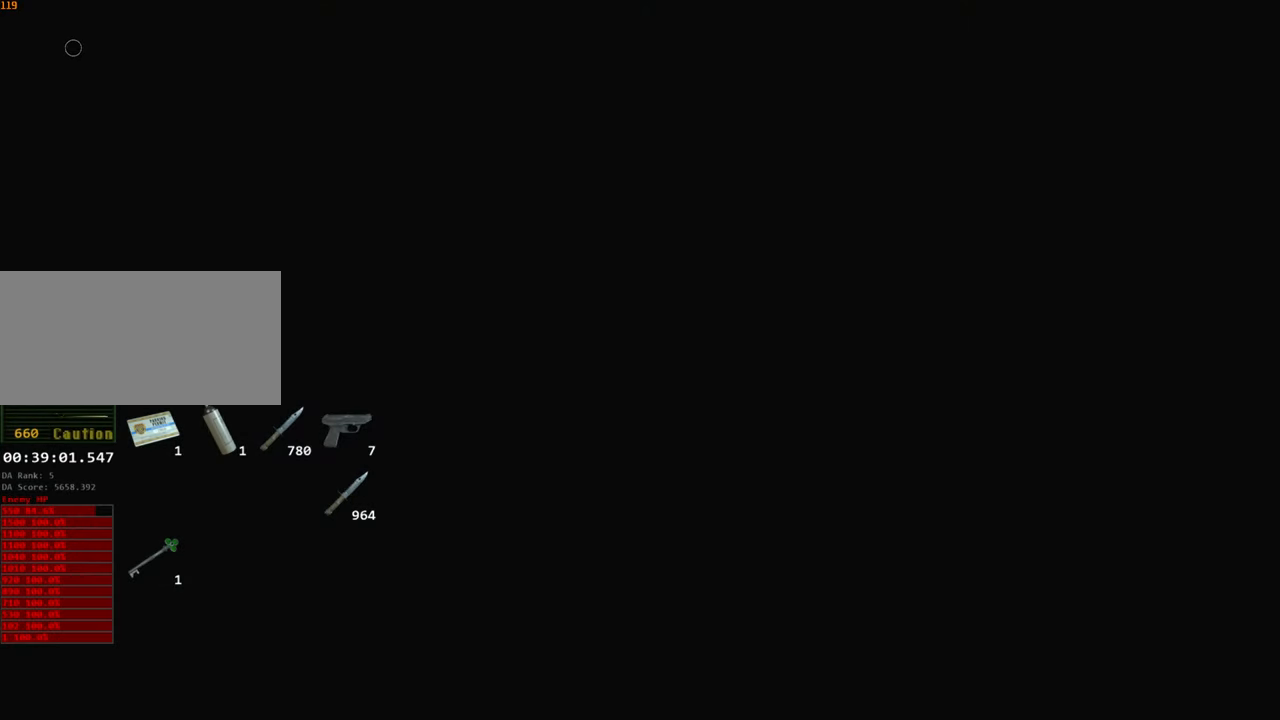
{"keys": ["w"], "mouse": [], "events": []}
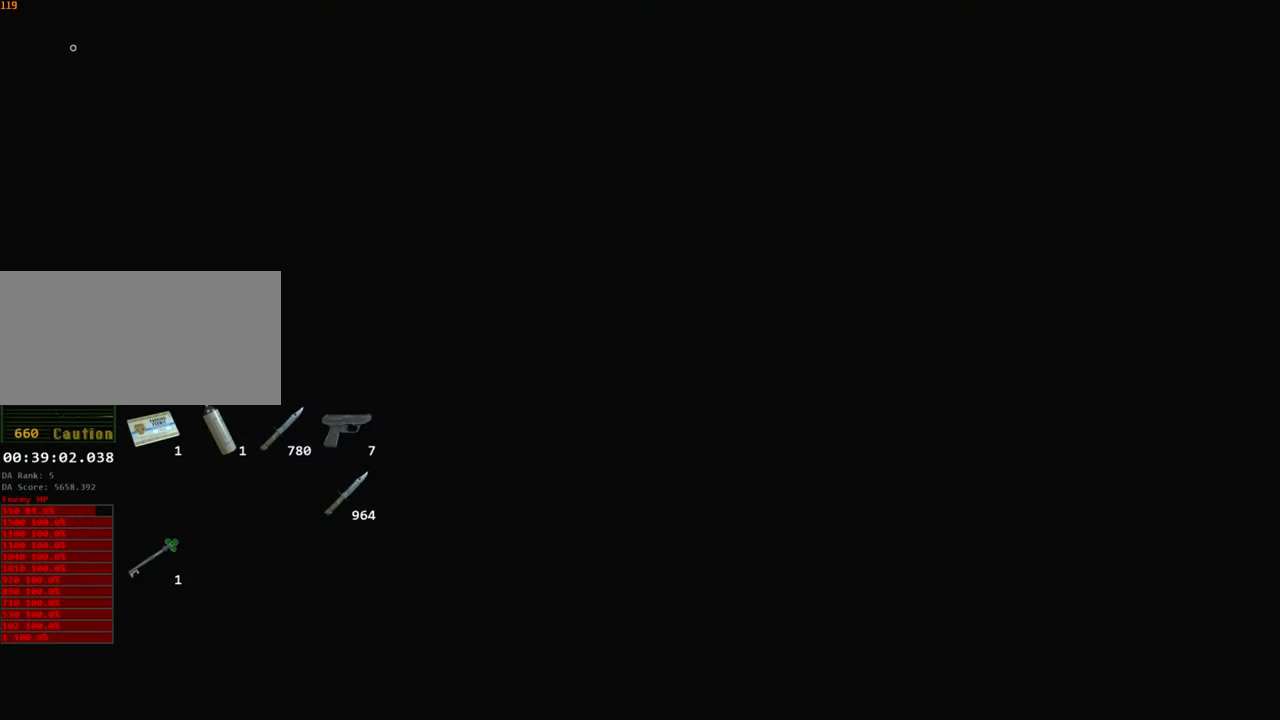
{"keys": ["w"], "mouse": [], "events": []}
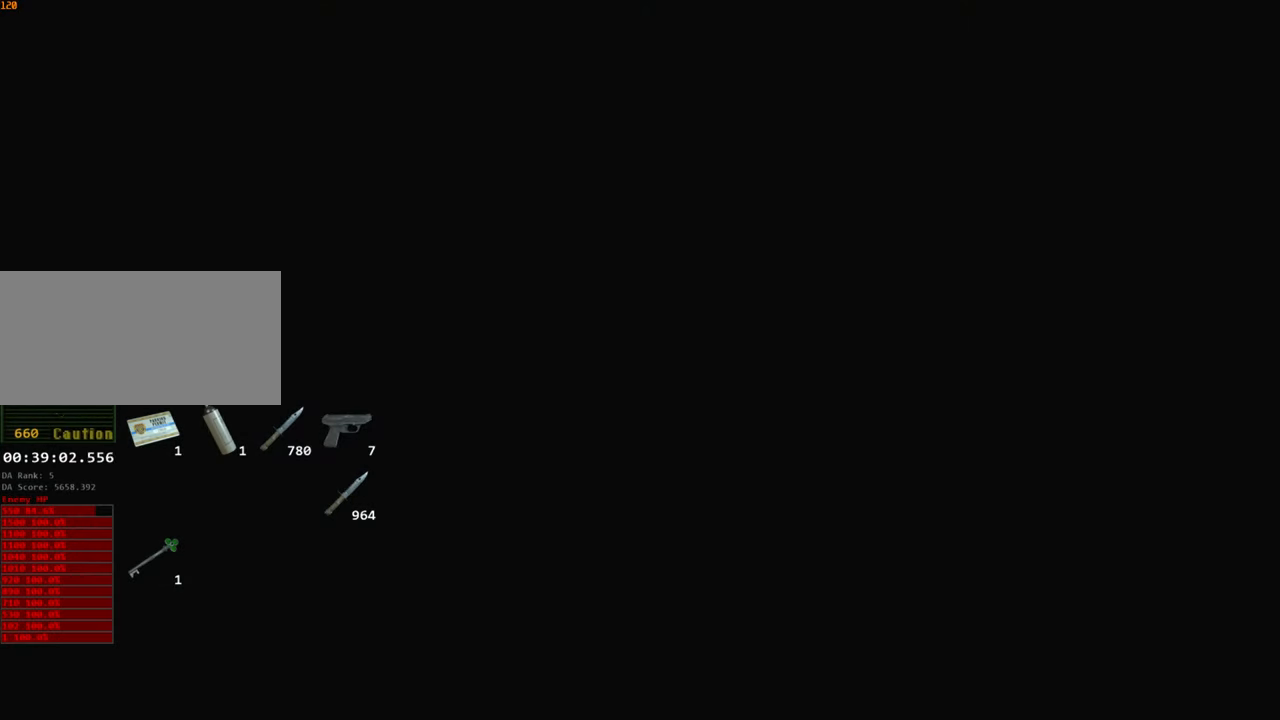
{"keys": ["w"], "mouse": [], "events": []}
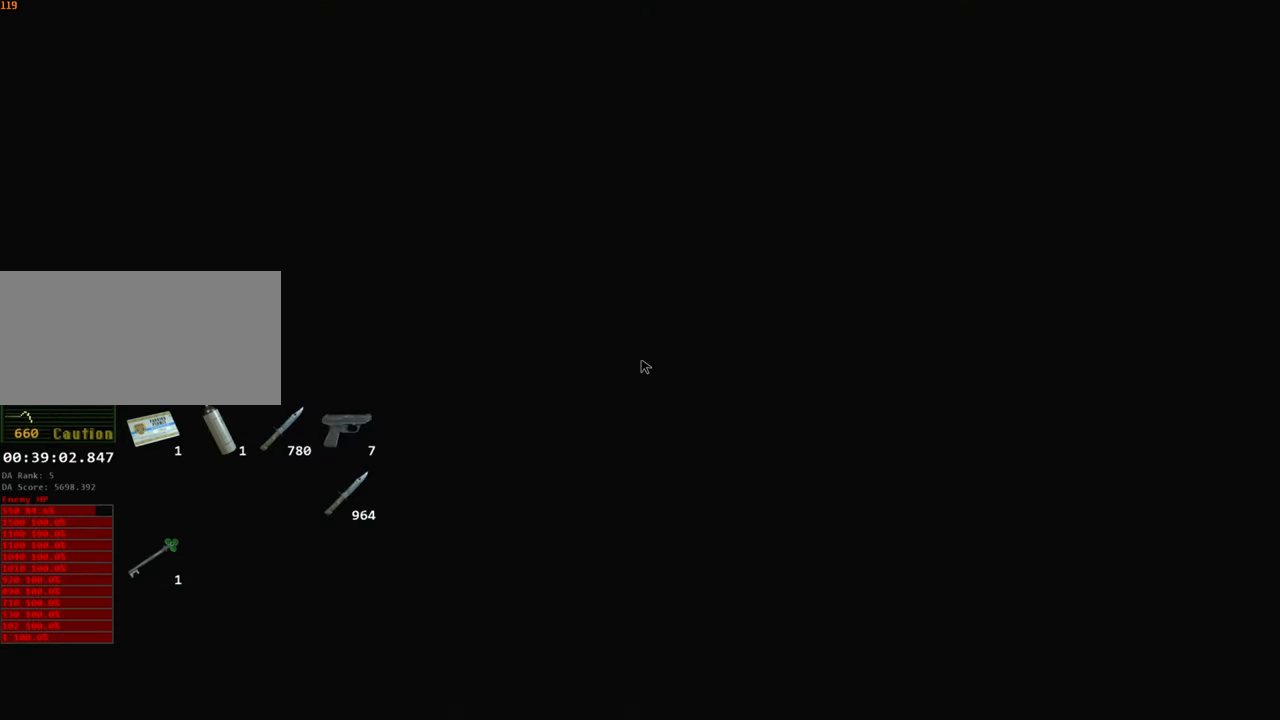
{"keys": ["w"], "mouse": [], "events": []}
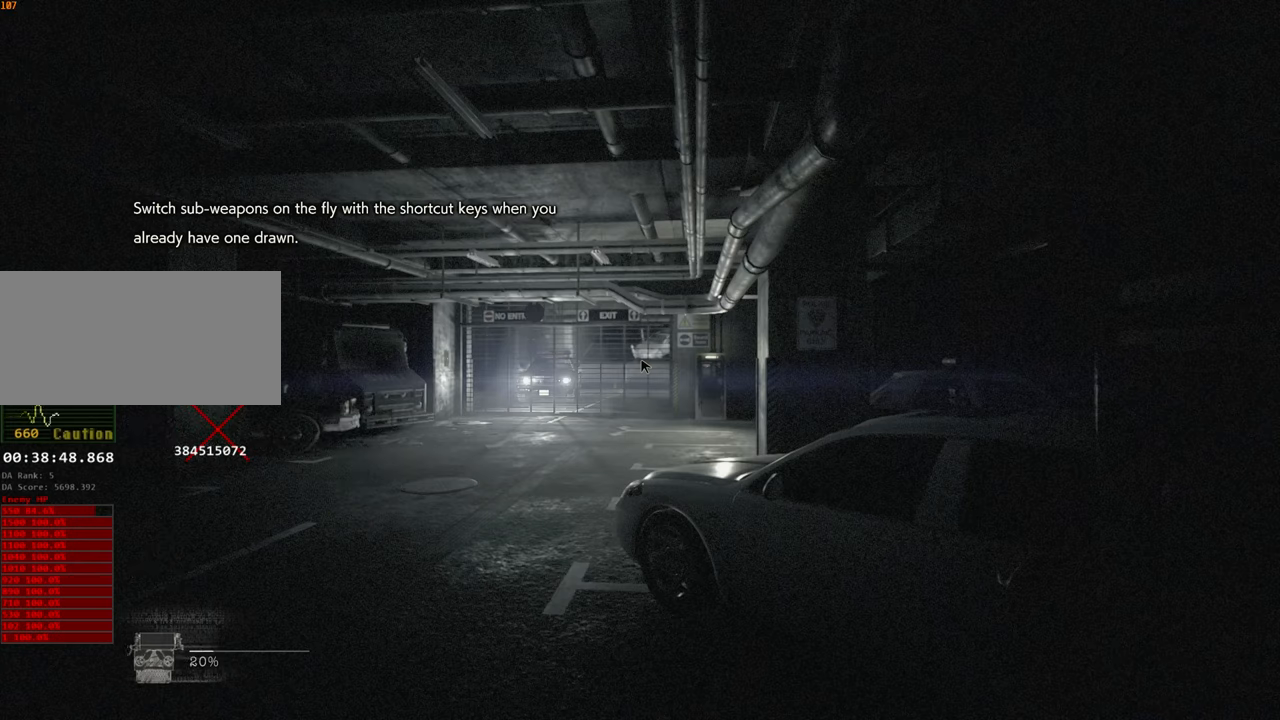
{"keys": ["w"], "mouse": [], "events": []}
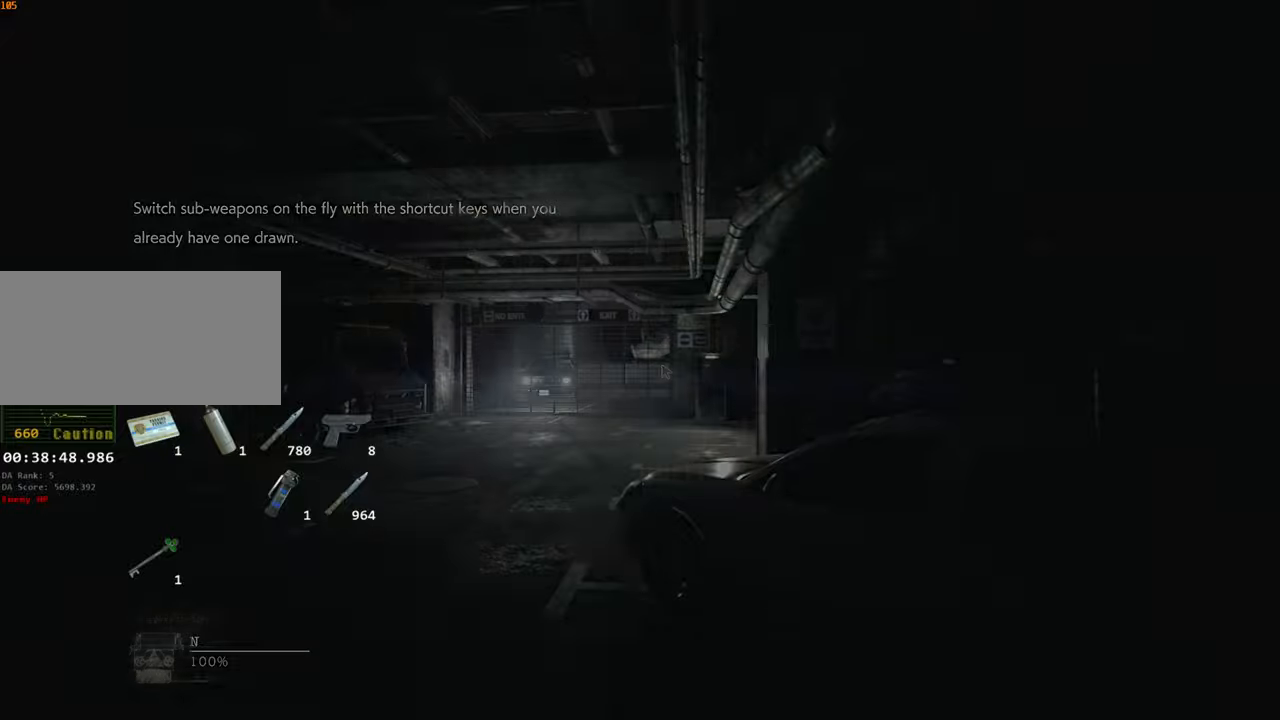
{"keys": ["shift", "w"], "mouse": [], "events": [[100, "shift", "down"]]}
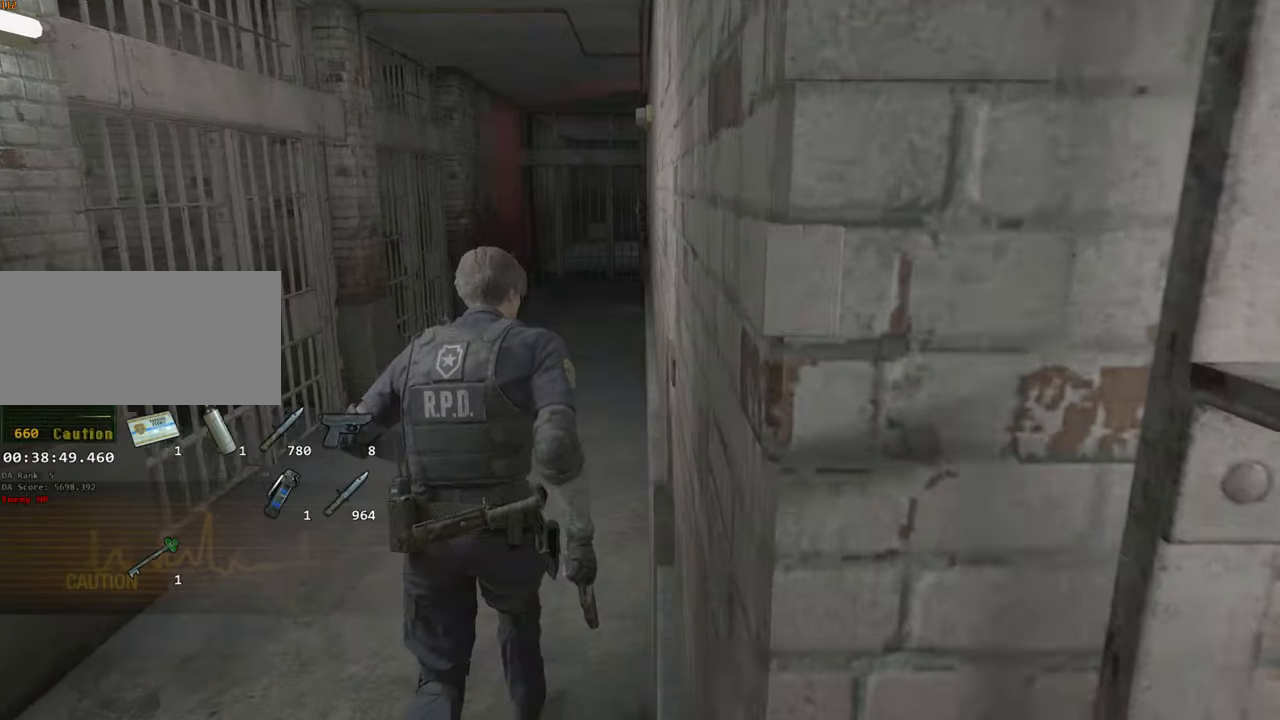
{"keys": ["shift", "w"], "mouse": [], "events": [[267, "space", "down"], [300, "3", "down"], [300, "space", "up"], [350, "3", "up"]]}
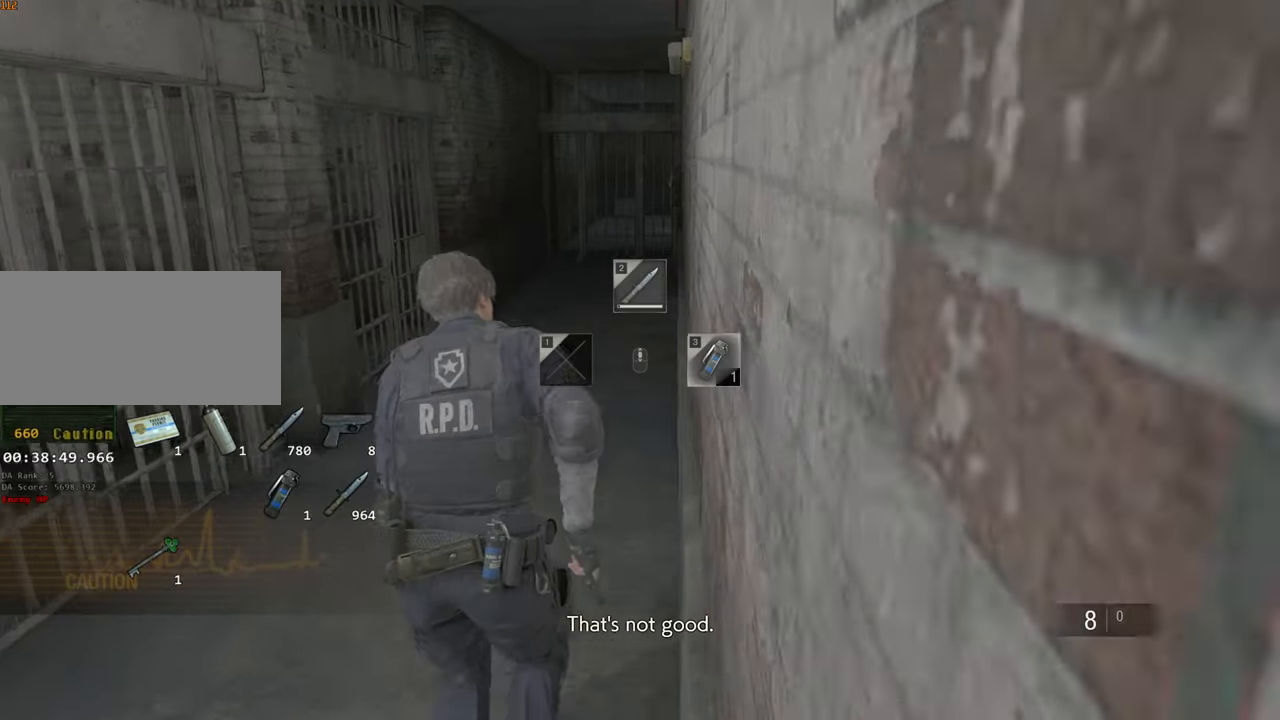
{"keys": ["shift", "w"], "mouse": [], "events": []}
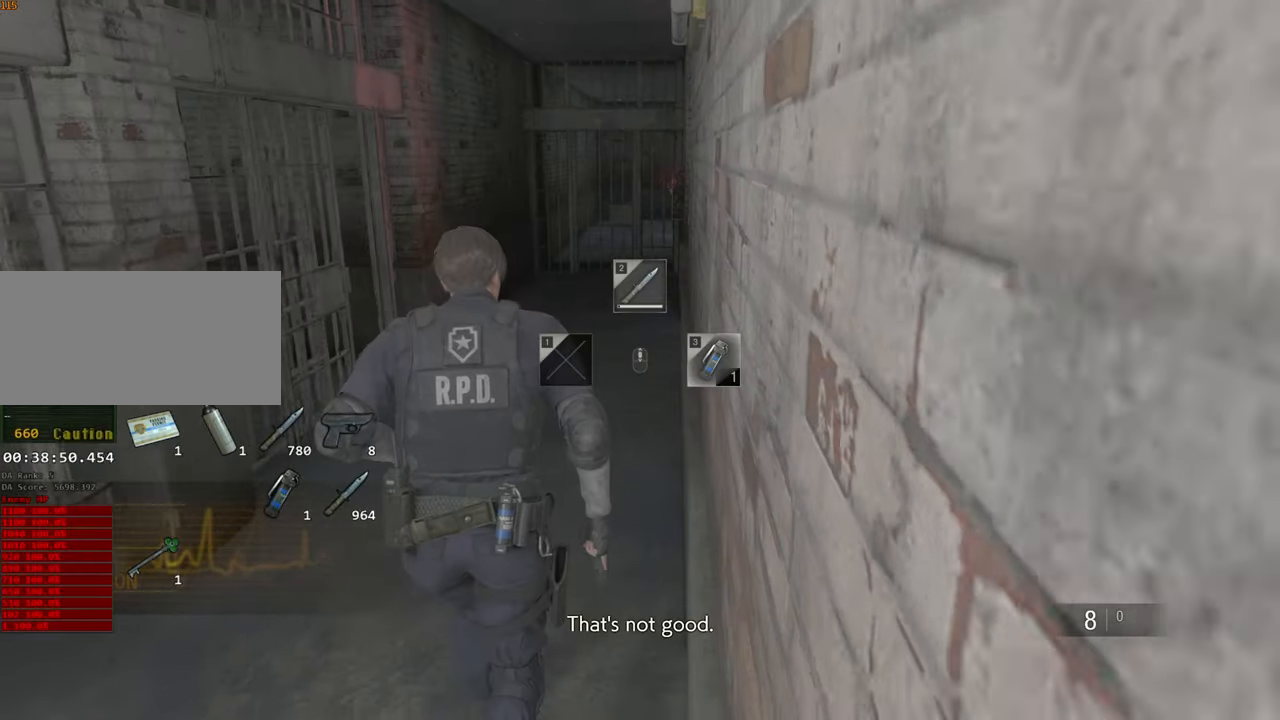
{"keys": ["shift", "w"], "mouse": [], "events": []}
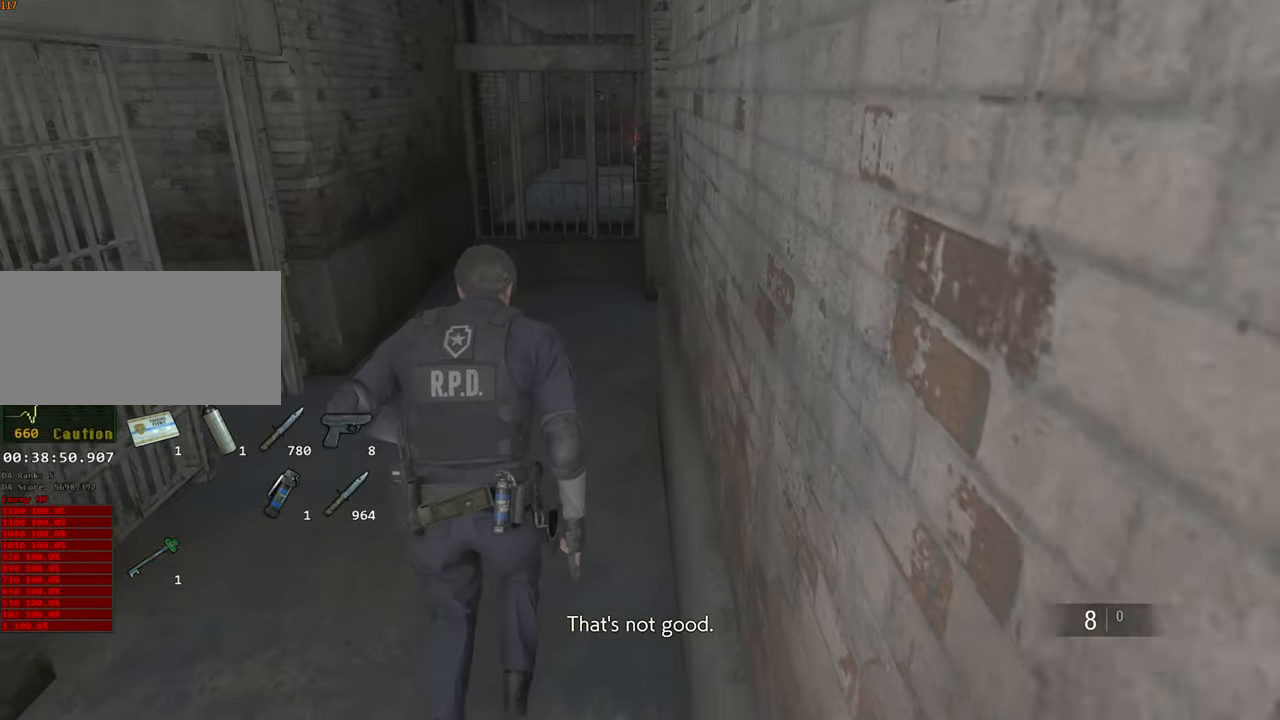
{"keys": ["shift", "w"], "mouse": [], "events": []}
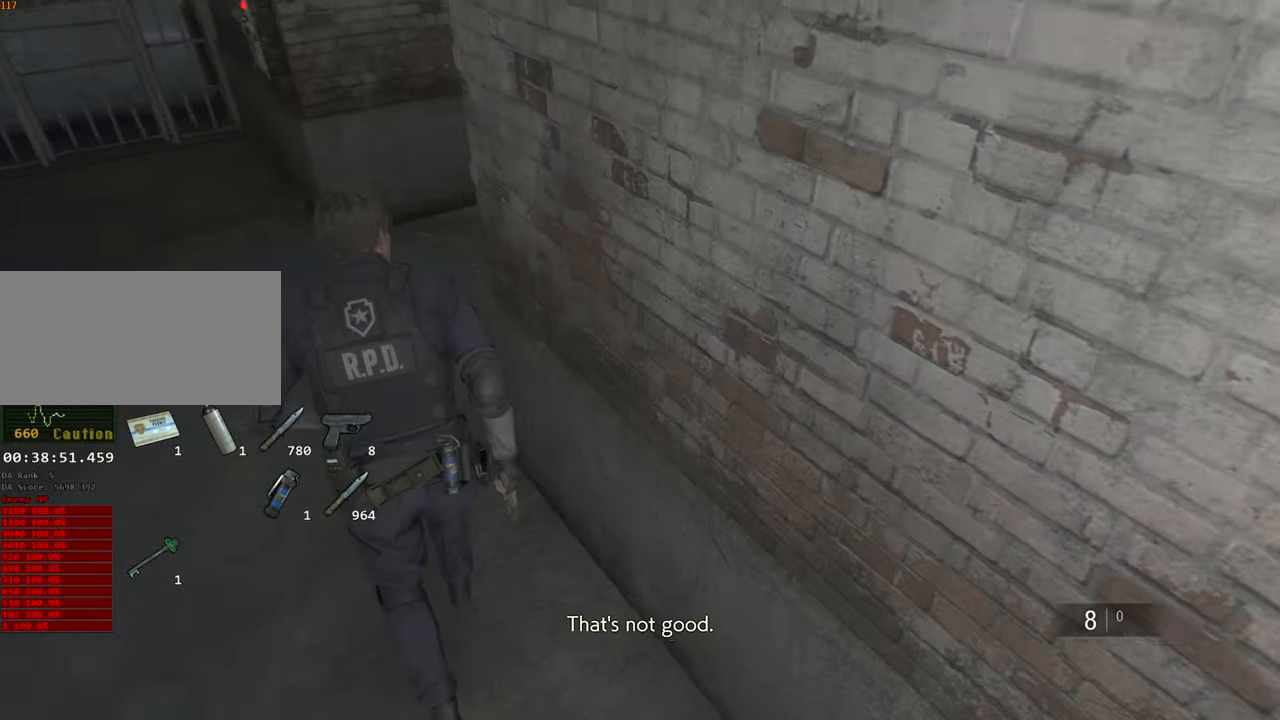
{"keys": ["shift", "w"], "mouse": [], "events": []}
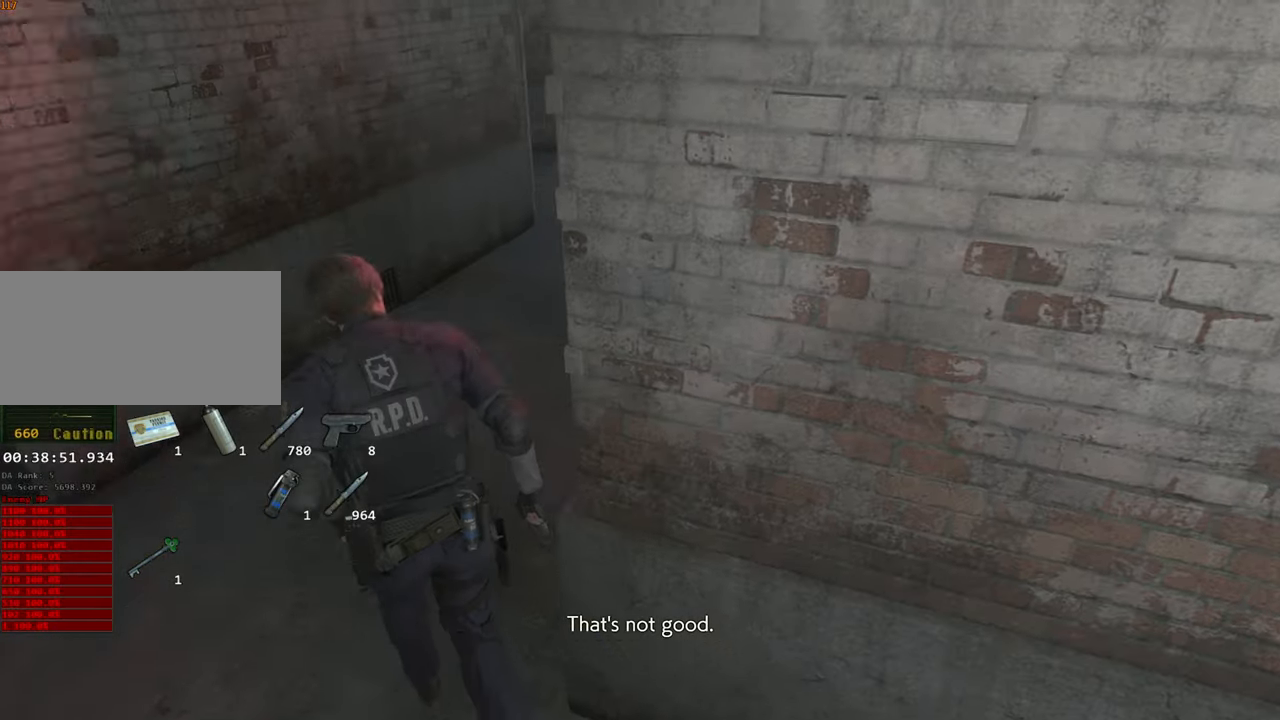
{"keys": ["shift", "w"], "mouse": [], "events": []}
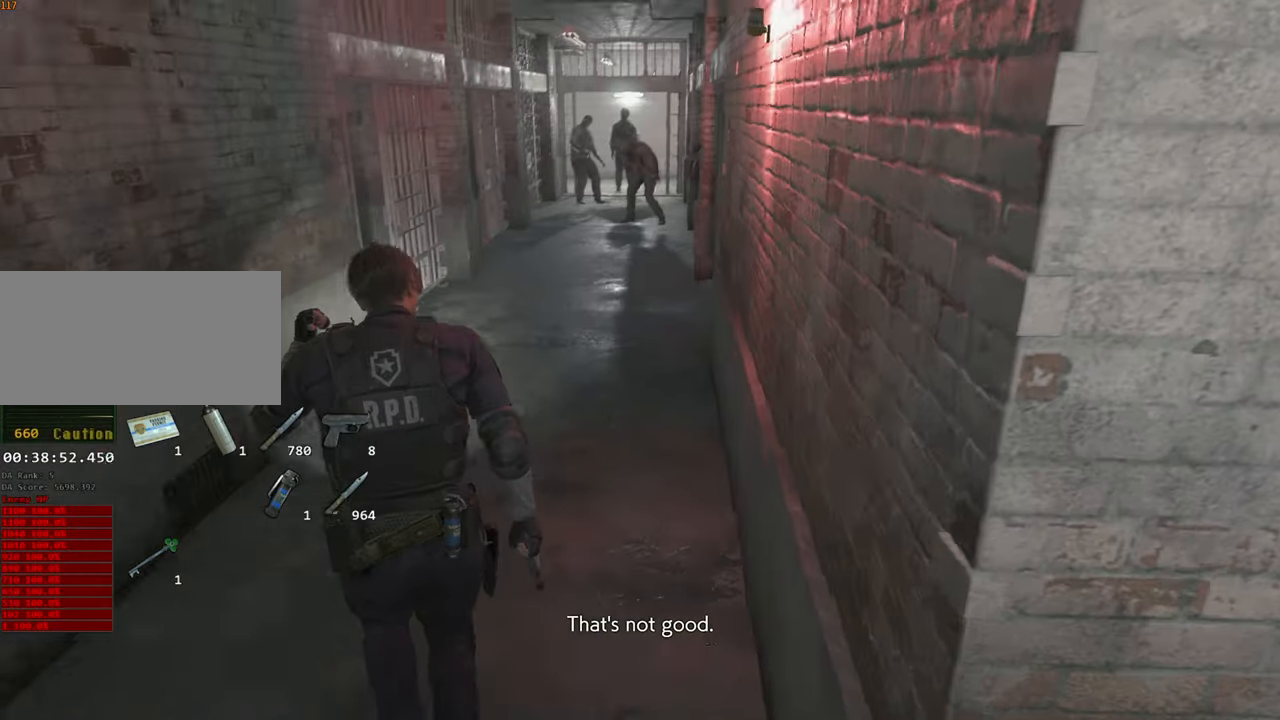
{"keys": ["shift", "w"], "mouse": [], "events": []}
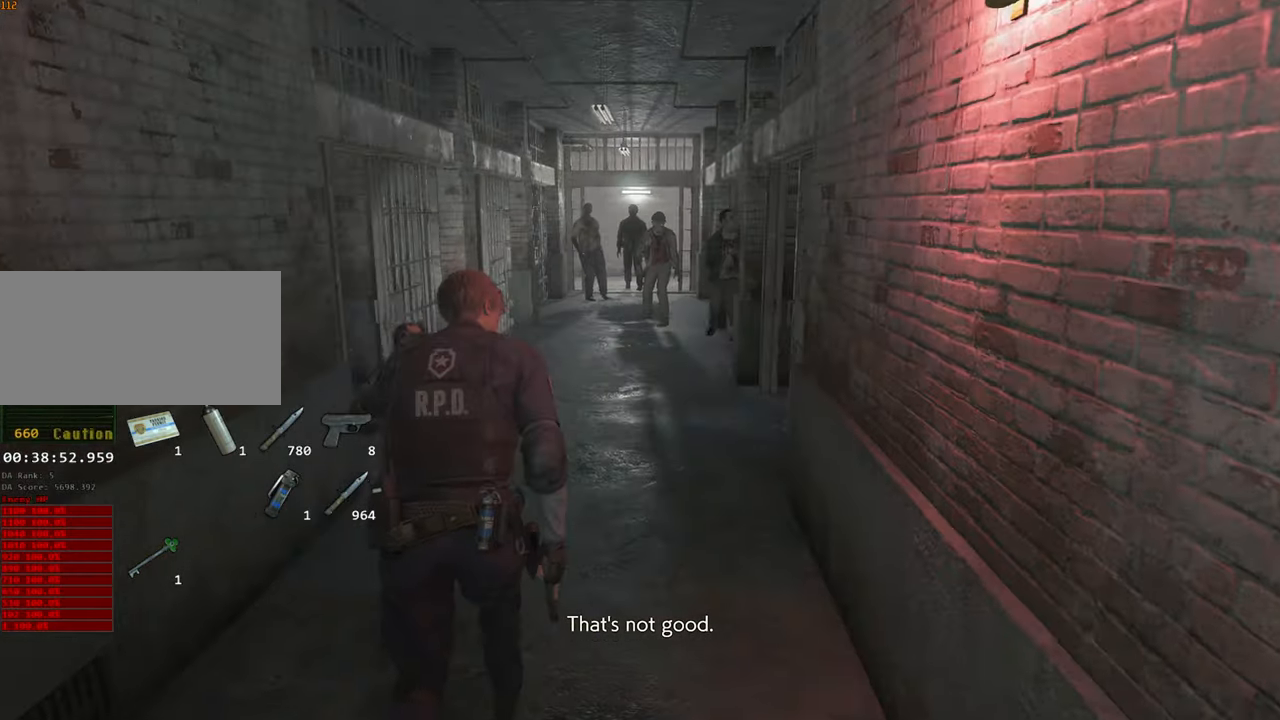
{"keys": ["shift", "w"], "mouse": [], "events": []}
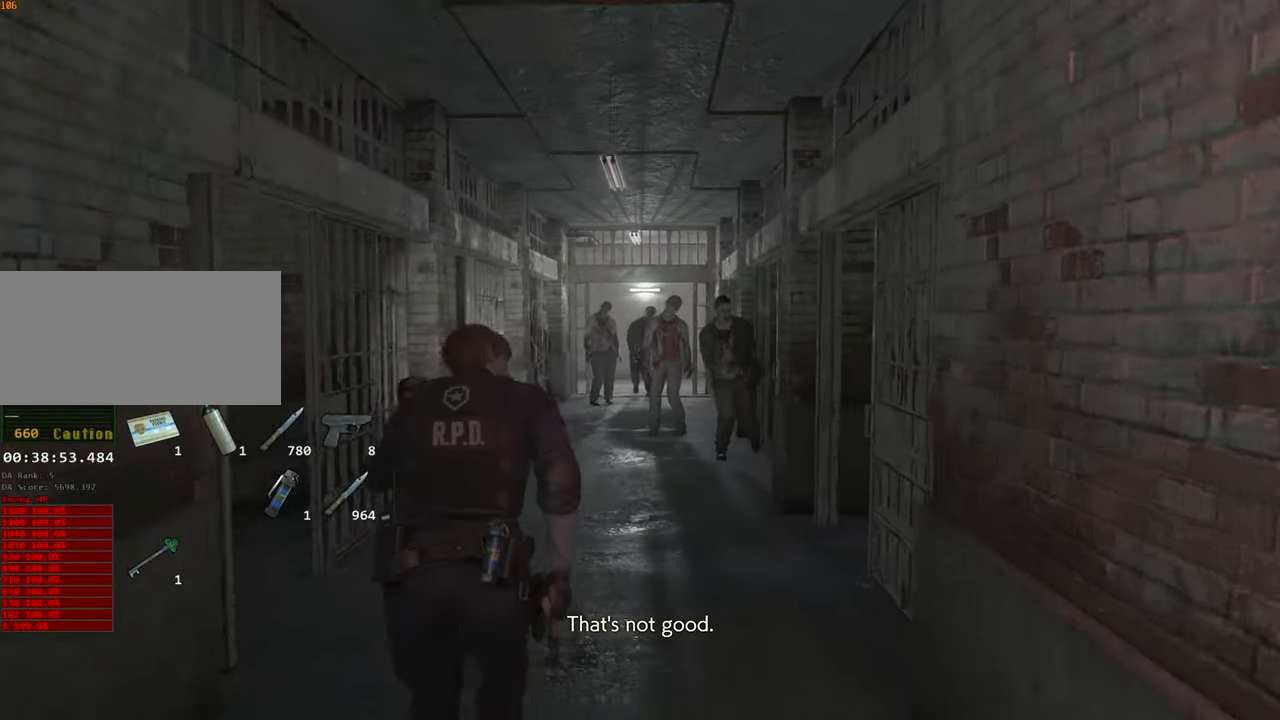
{"keys": ["3", "shift", "space", "w"], "mouse": [], "events": [[50, "space", "down"], [100, "3", "down"], [100, "mouse_left", "down"], [200, "mouse_left", "up"], [250, "mouse_left", "down"], [334, "mouse_left", "up"], [384, "mouse_left", "down"], [484, "mouse_left", "up"]]}
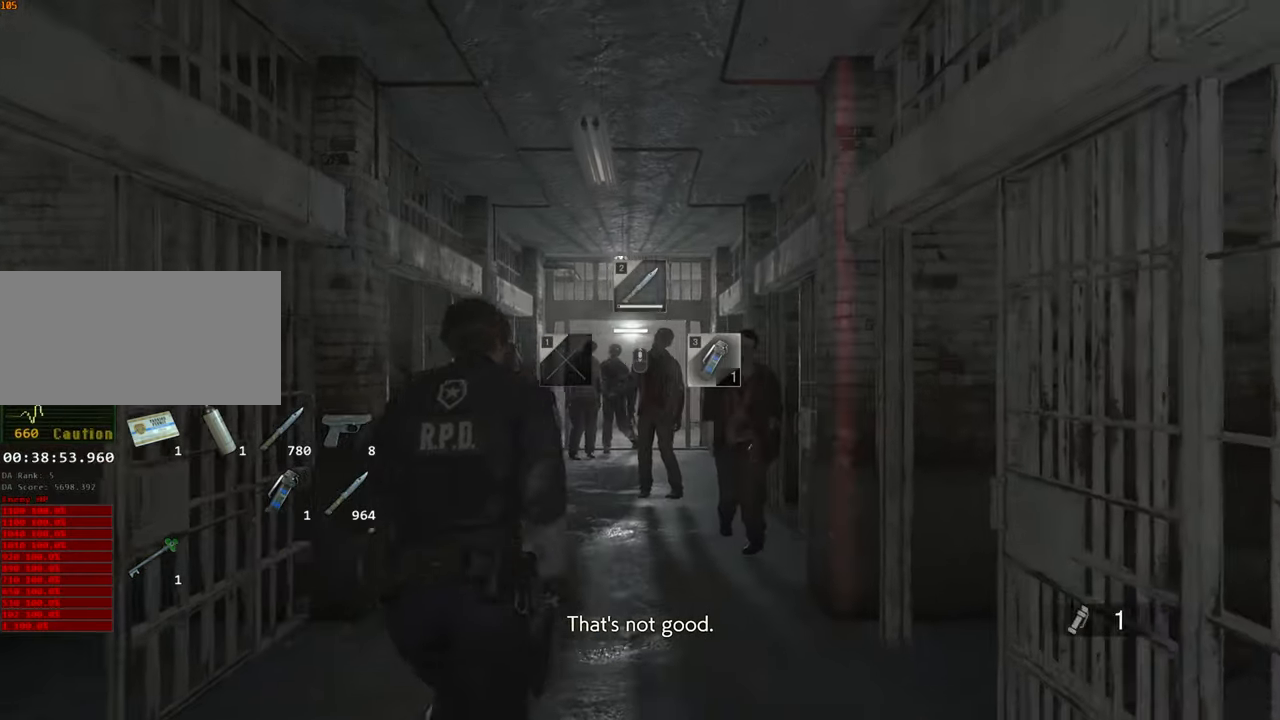
{"keys": ["3", "shift", "space", "w"], "mouse": ["left"], "events": [[17, "mouse_left", "down"], [116, "mouse_left", "up"], [166, "mouse_left", "down"], [266, "mouse_left", "up"], [300, "mouse_left", "down"], [400, "mouse_left", "up"], [450, "mouse_left", "down"]]}
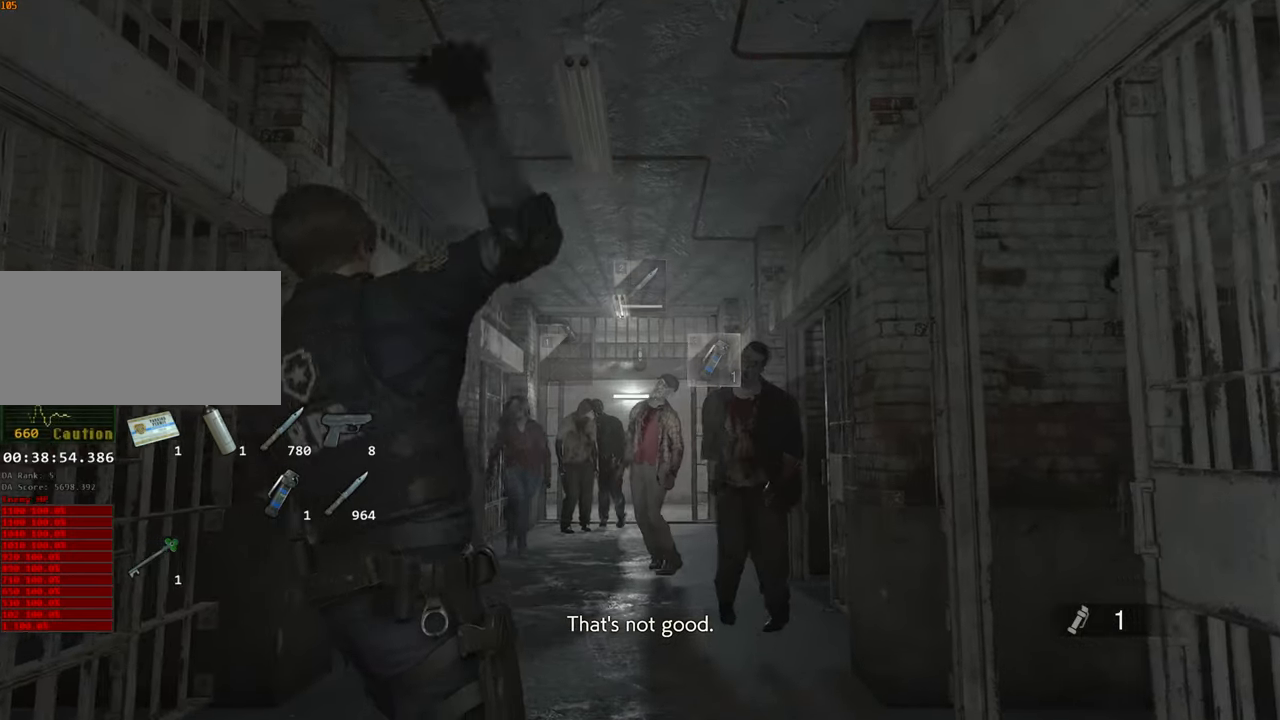
{"keys": ["shift", "w"], "mouse": [], "events": [[33, "mouse_left", "up"], [133, "3", "up"], [183, "space", "up"]]}
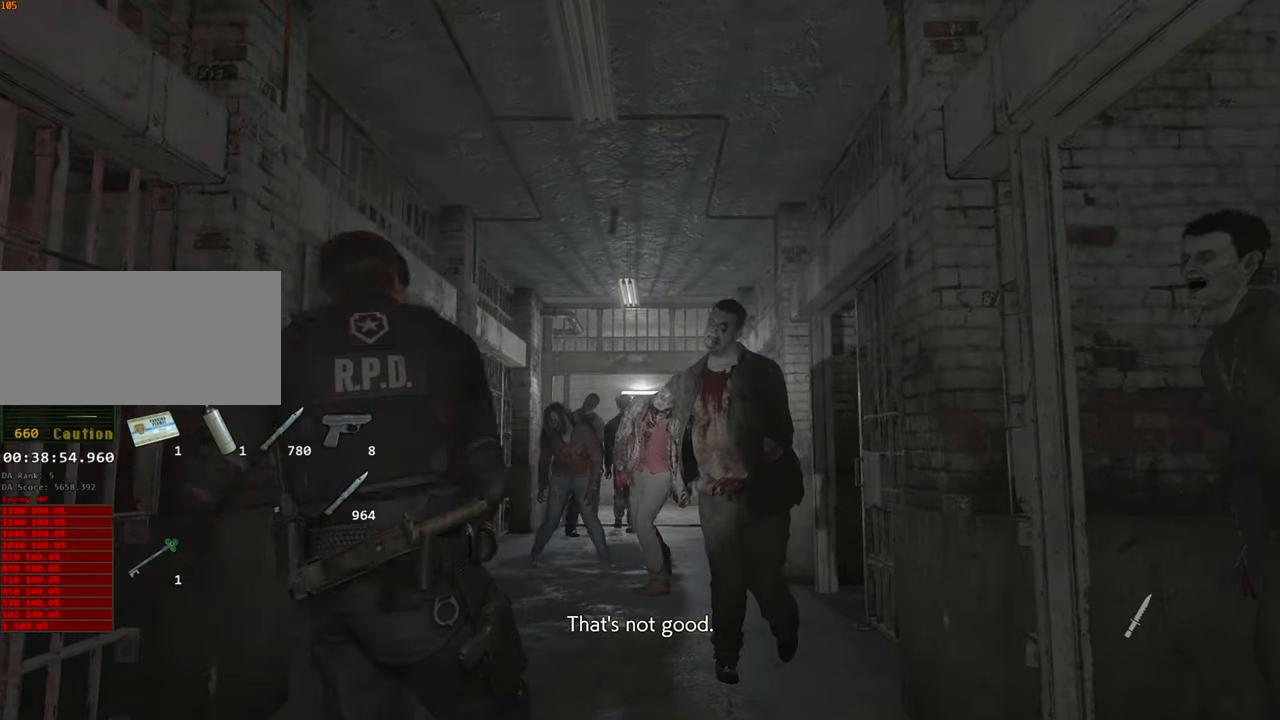
{"keys": ["shift", "w"], "mouse": [], "events": []}